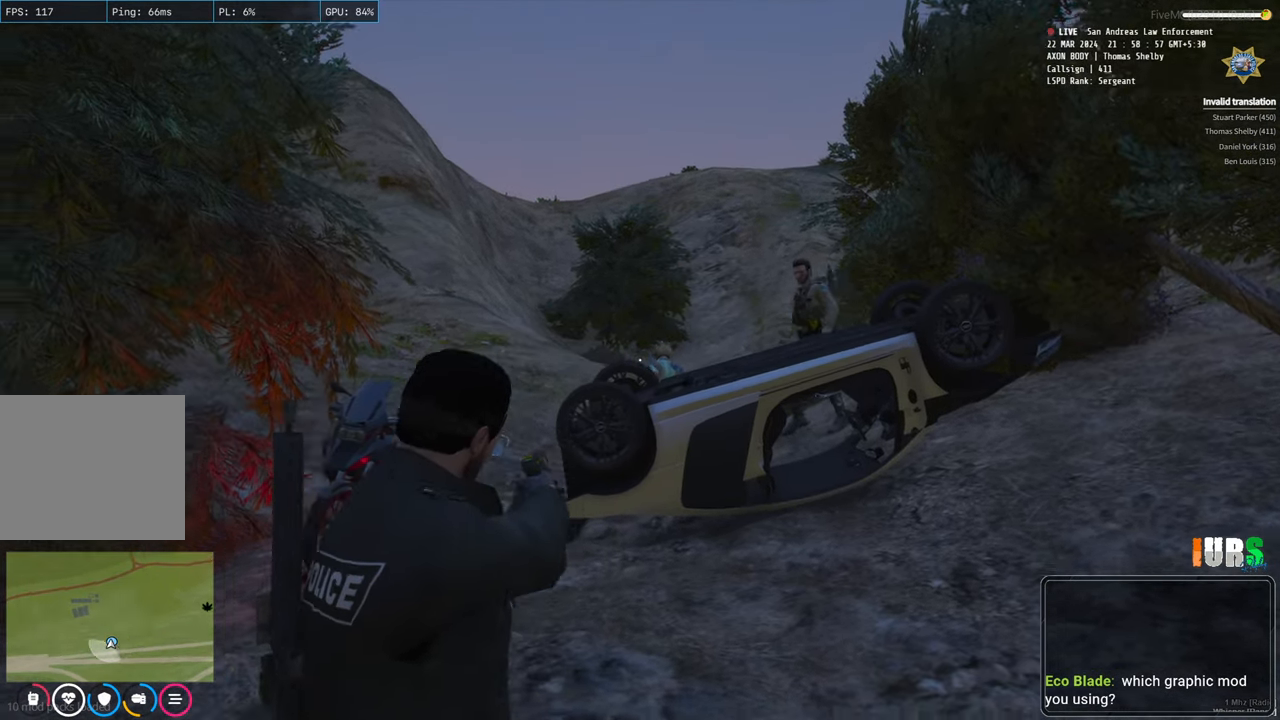
Gameplay with keyboard; each line is a JSON object with the keys held at the frame after it. "events" lists presses ("down") and releases ("up") of "a", "ctrl", "d", "e", "q", "s", "shift", "space" and "w" between this image and that frame as [ms after this image, input, new state], when the widget could be followed in between. No other keys are recorded. Mouse input is not recorded.
{"keys": ["a"], "events": [[333, "a", "down"]]}
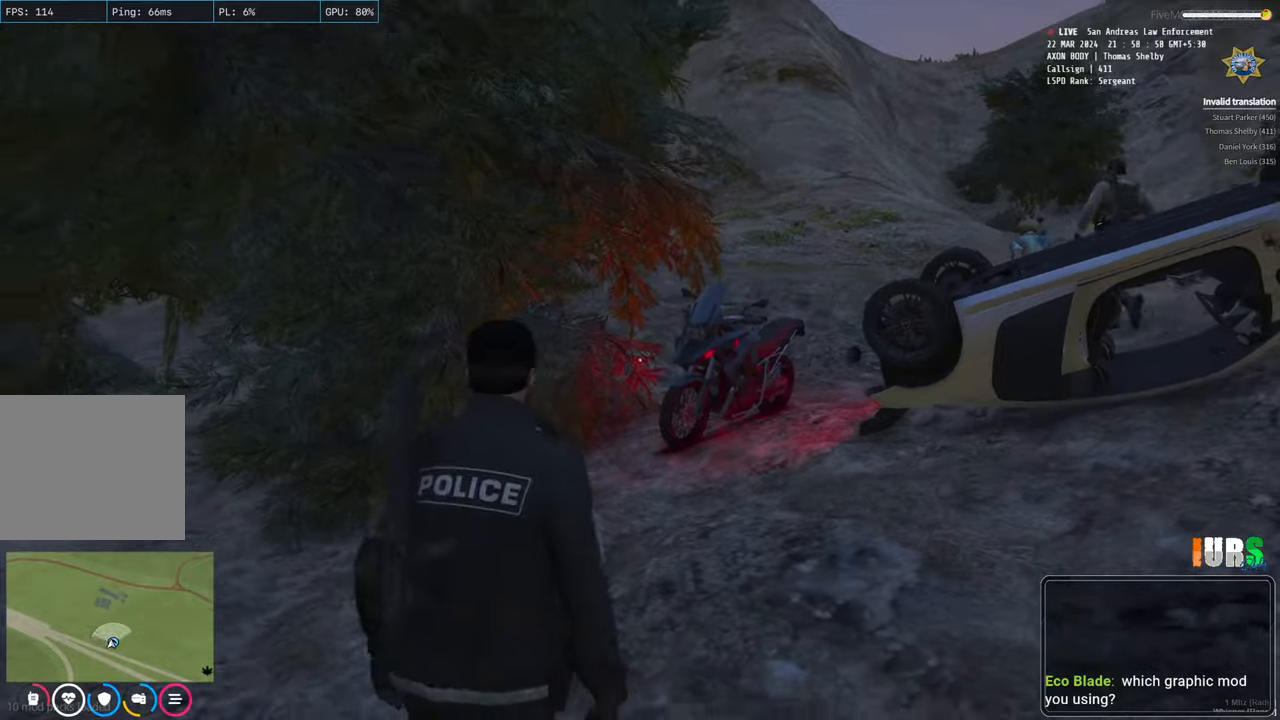
{"keys": ["w"], "events": [[67, "w", "down"], [200, "a", "up"]]}
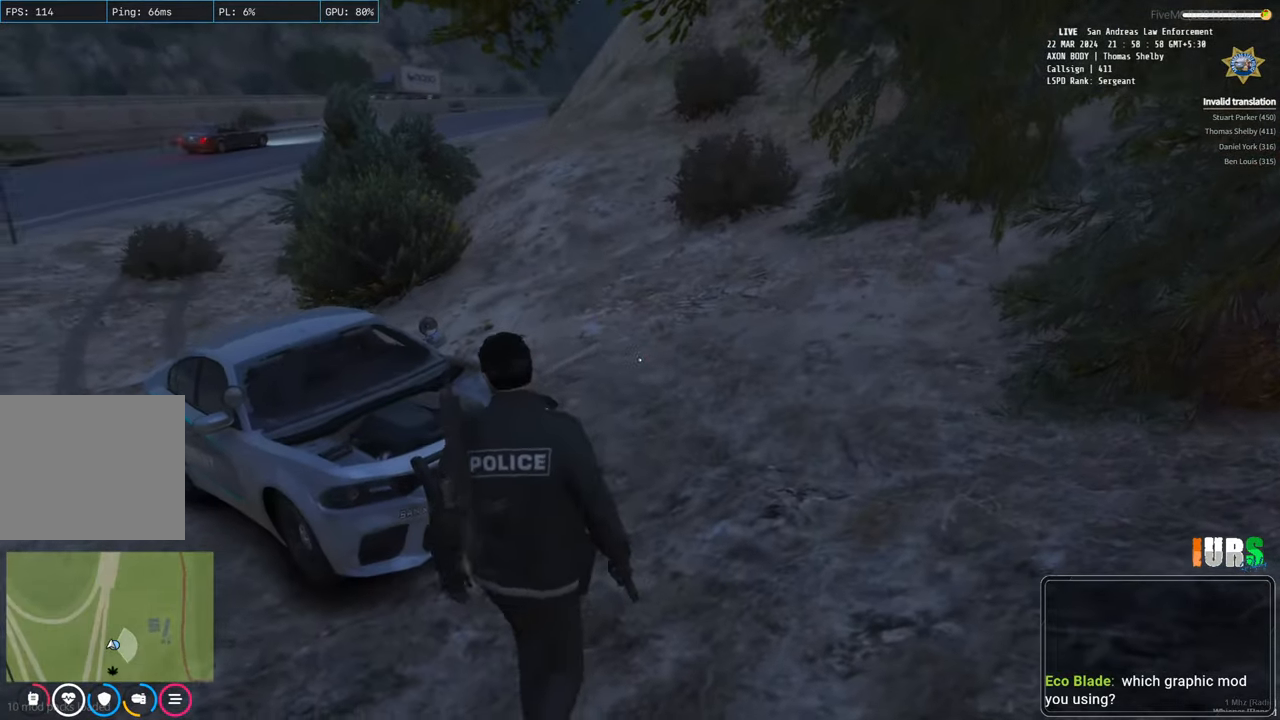
{"keys": ["shift", "w"], "events": [[150, "shift", "down"]]}
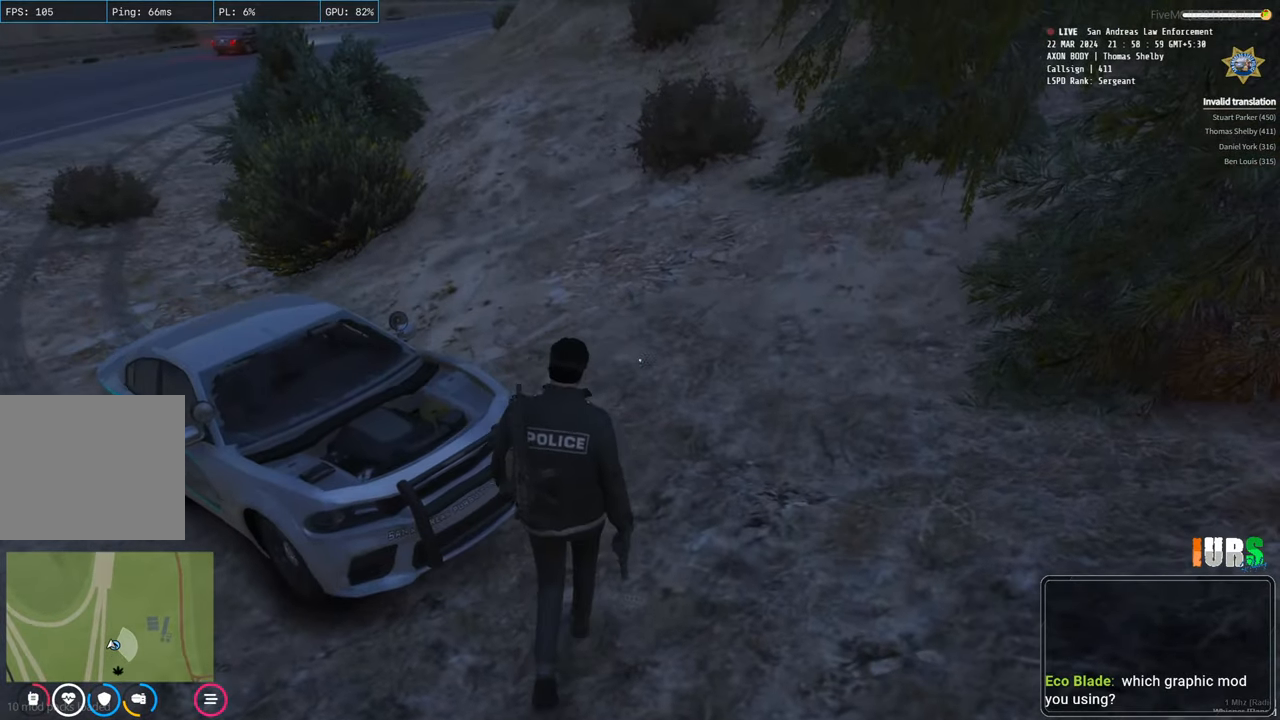
{"keys": ["shift", "w"], "events": []}
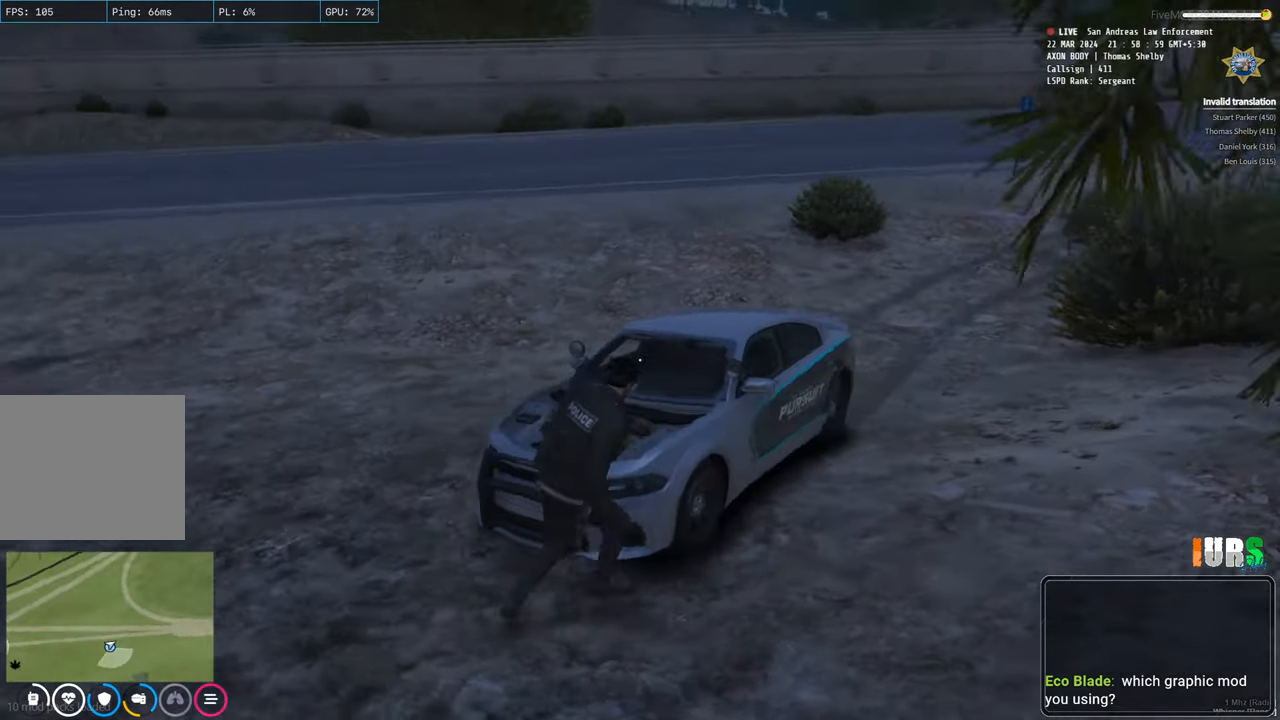
{"keys": ["shift", "w"], "events": []}
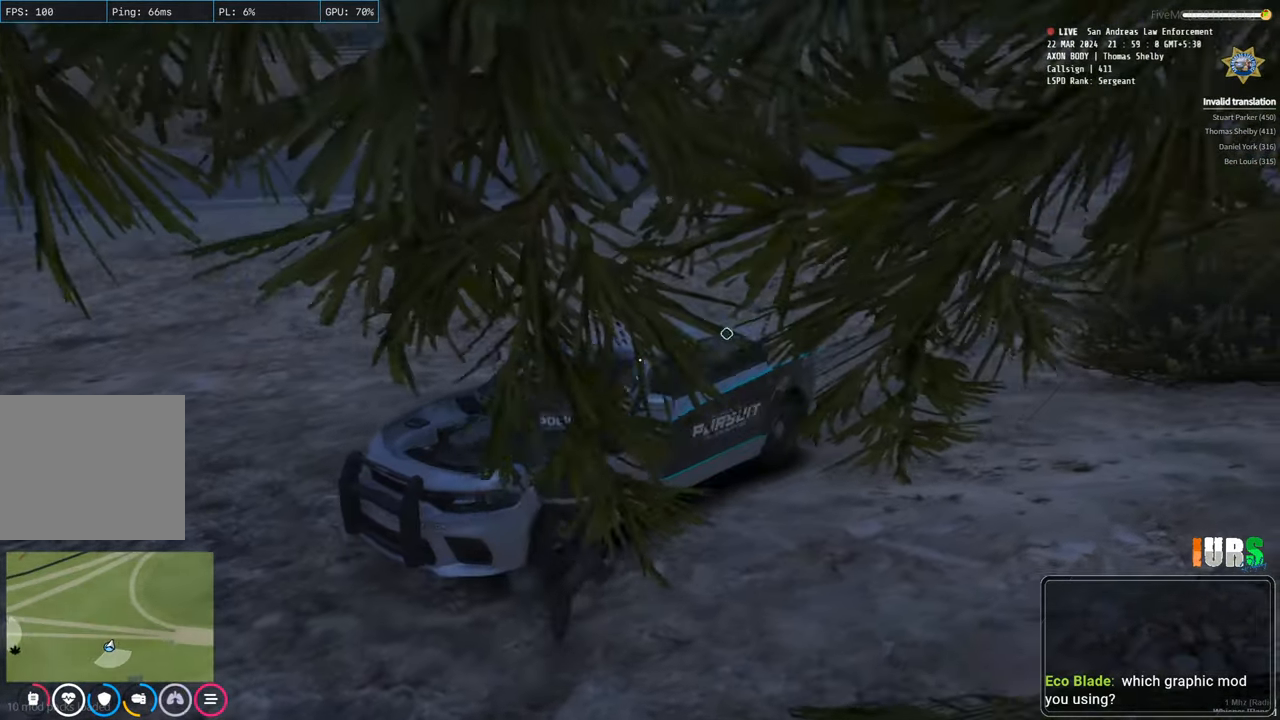
{"keys": [], "events": [[317, "shift", "up"], [383, "w", "up"]]}
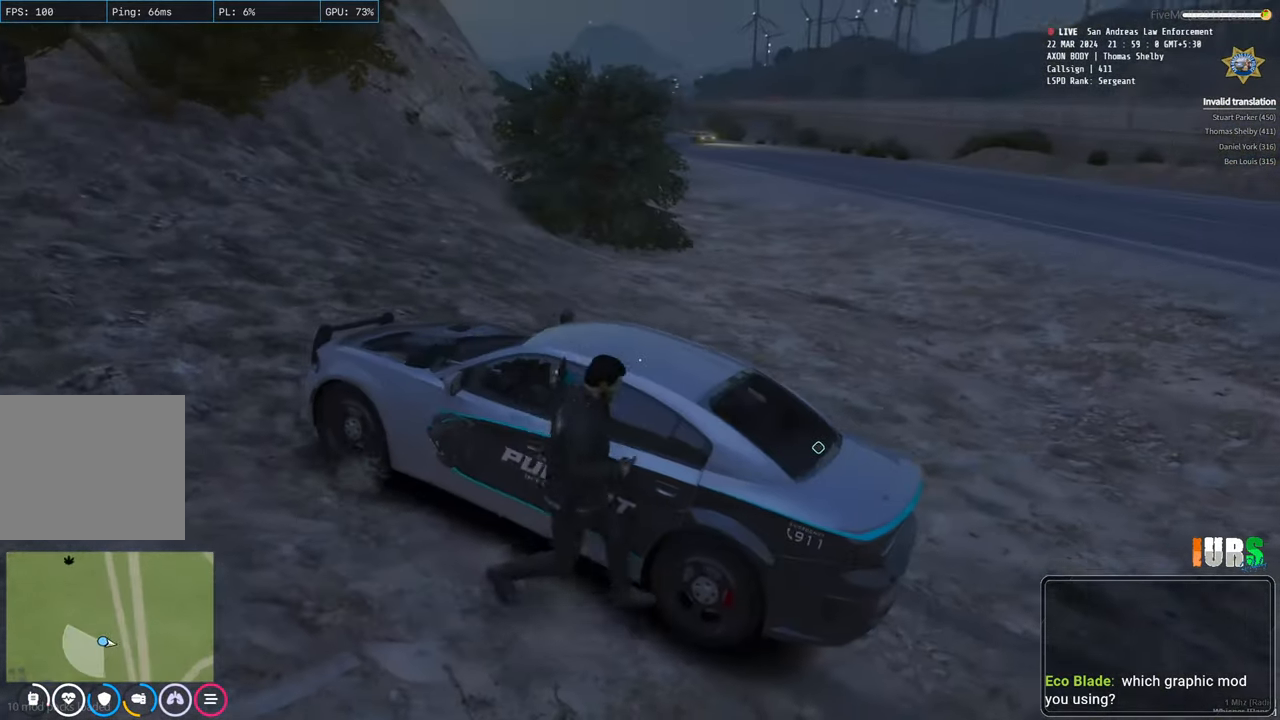
{"keys": [], "events": []}
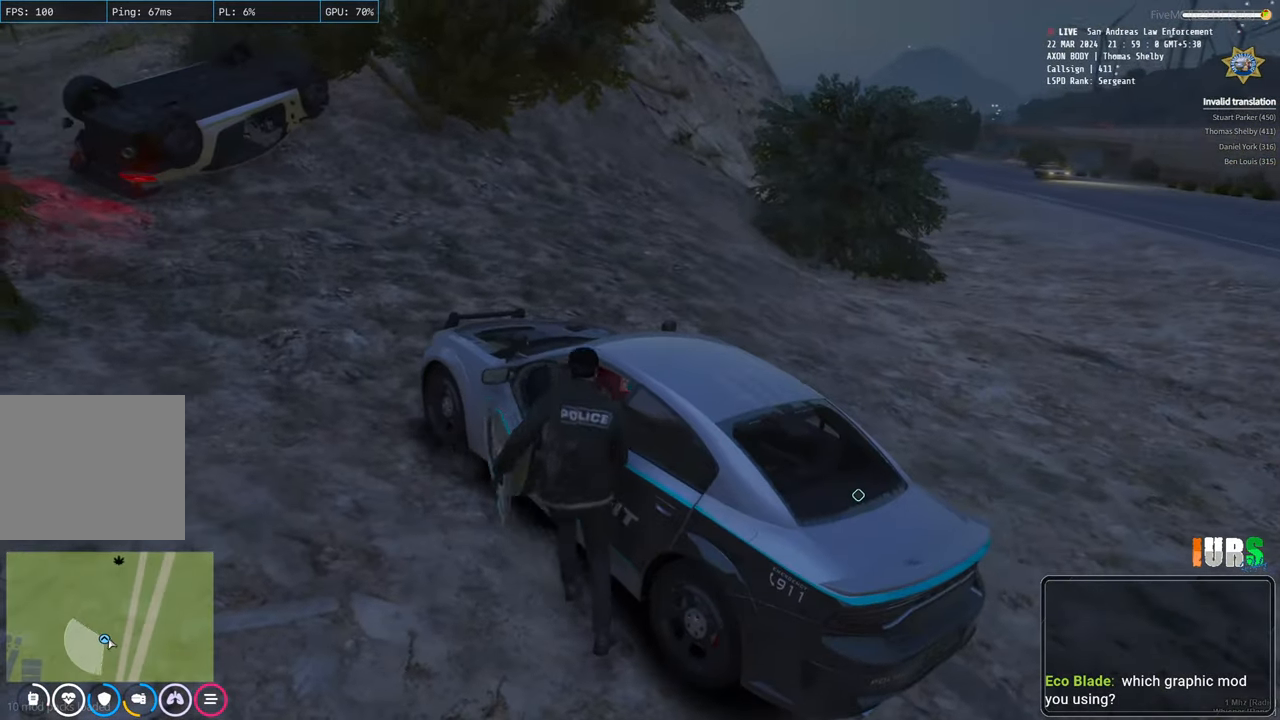
{"keys": ["w"], "events": [[317, "w", "down"]]}
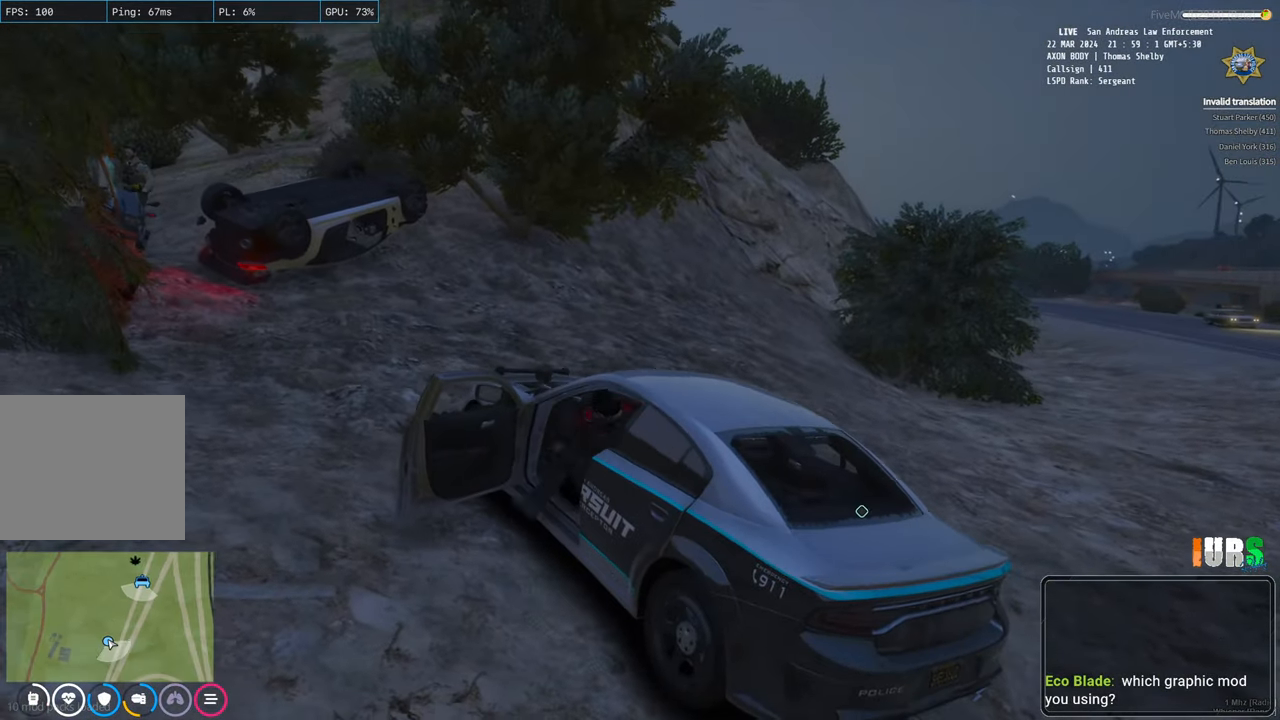
{"keys": ["d", "w"], "events": [[400, "d", "down"]]}
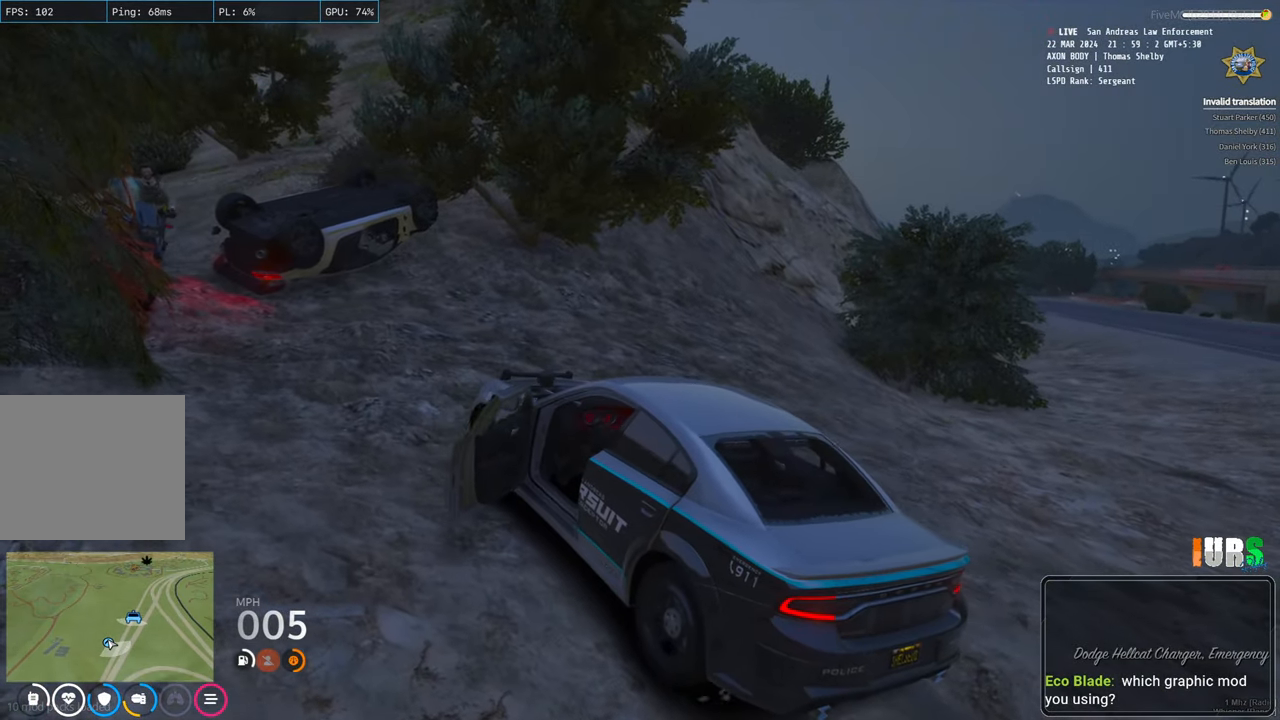
{"keys": ["d", "w"], "events": []}
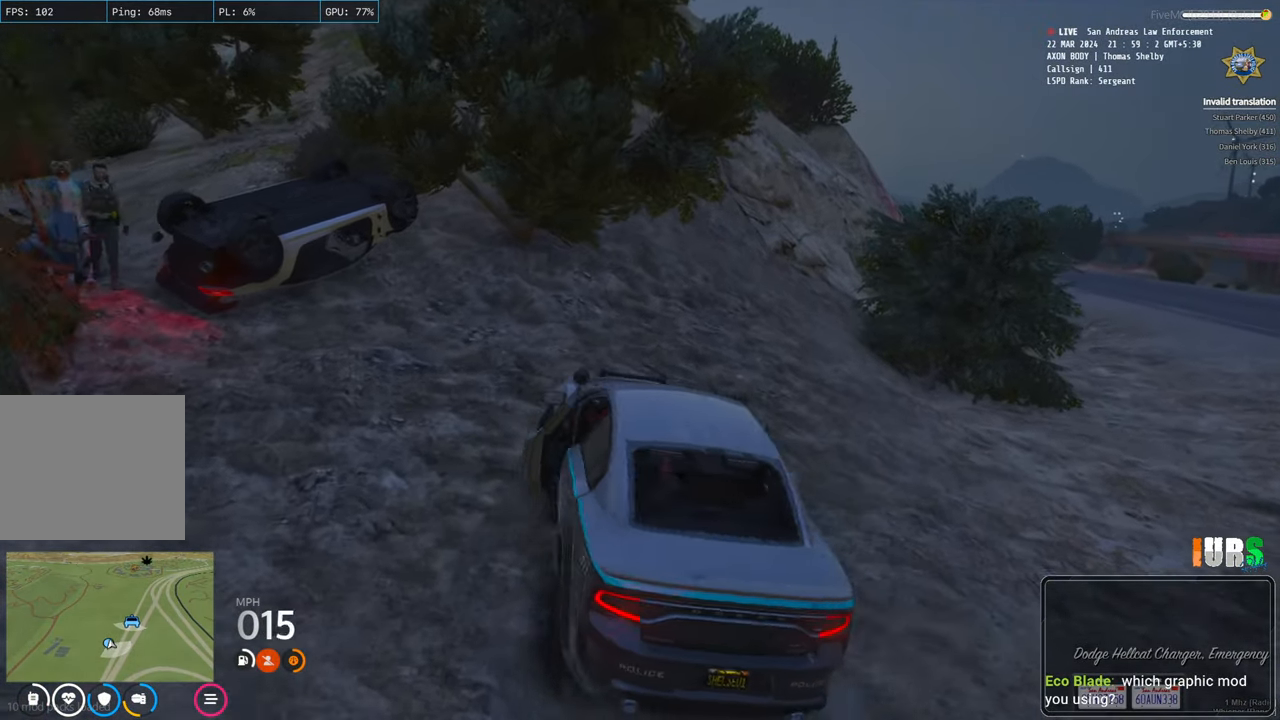
{"keys": ["a", "w"], "events": [[117, "d", "up"], [217, "a", "down"]]}
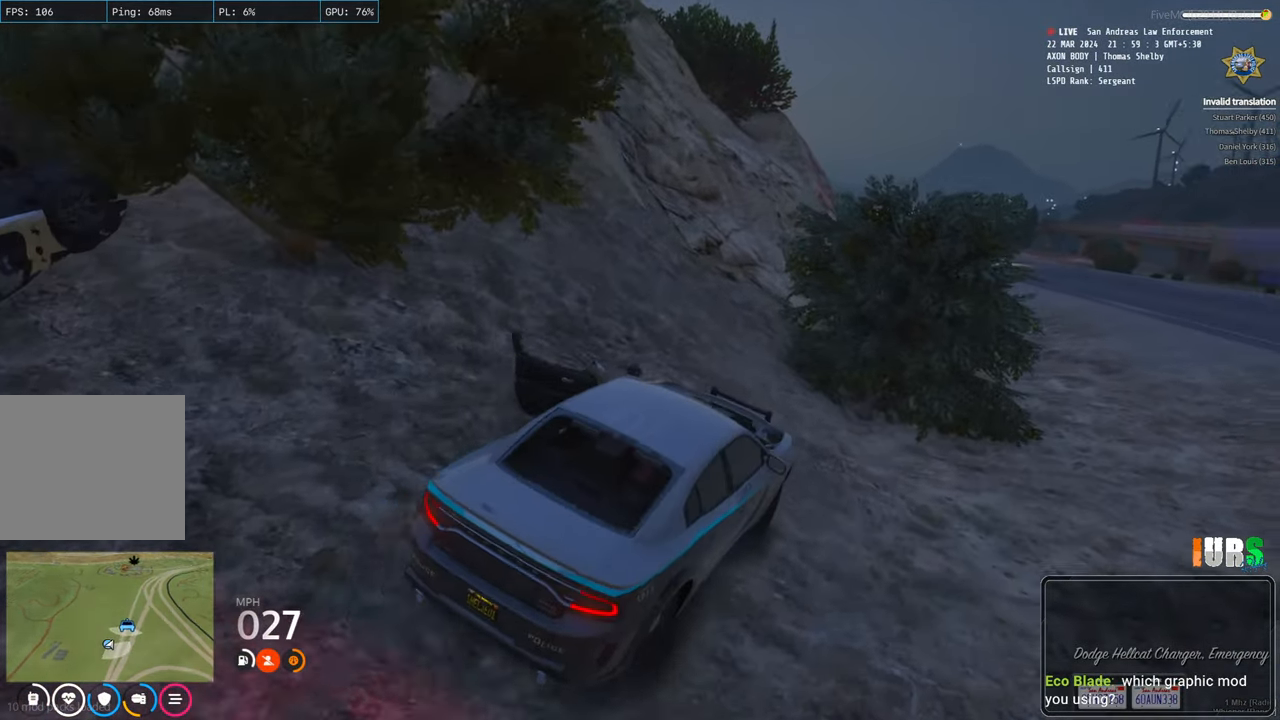
{"keys": ["a"], "events": [[17, "w", "up"]]}
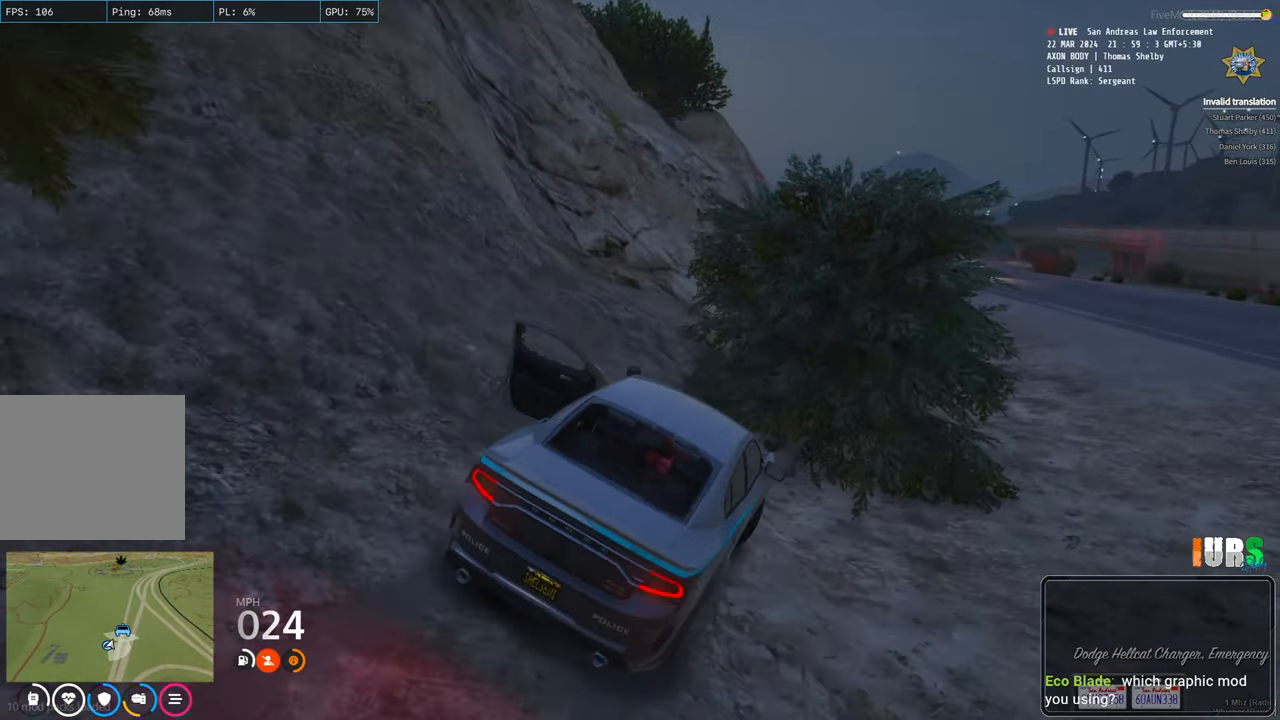
{"keys": ["a"], "events": []}
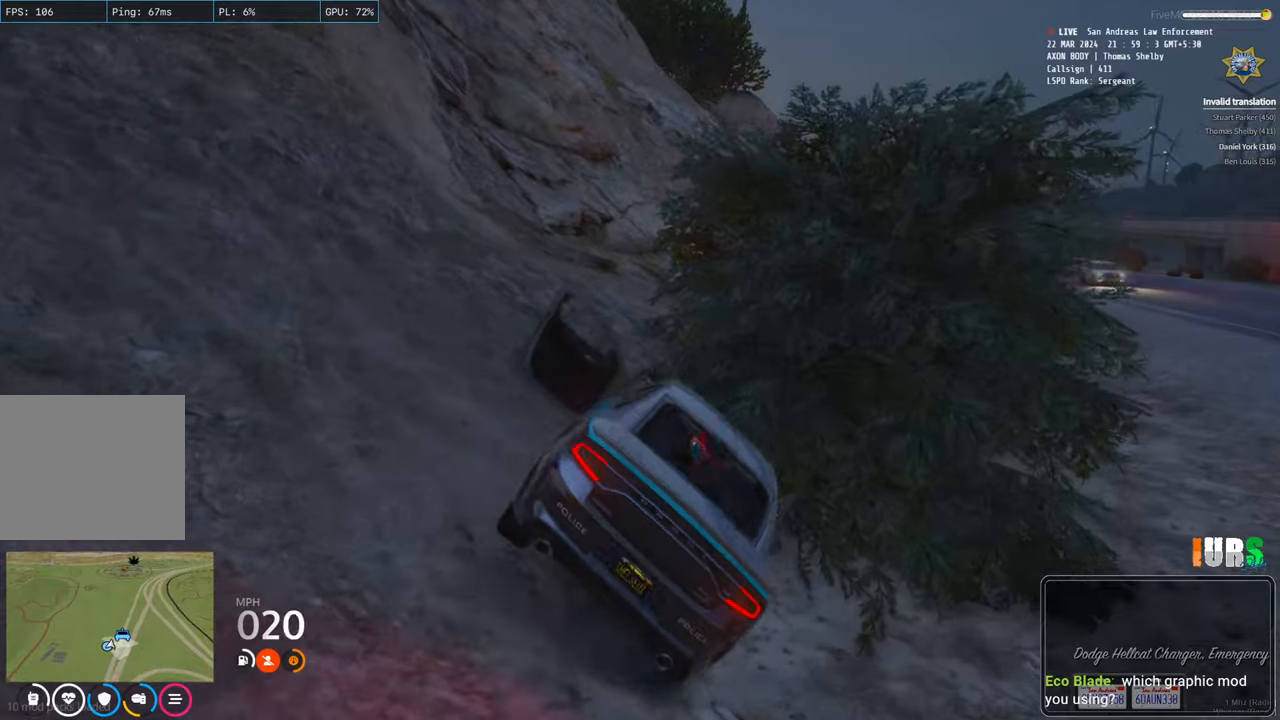
{"keys": ["a", "s"], "events": [[500, "s", "down"]]}
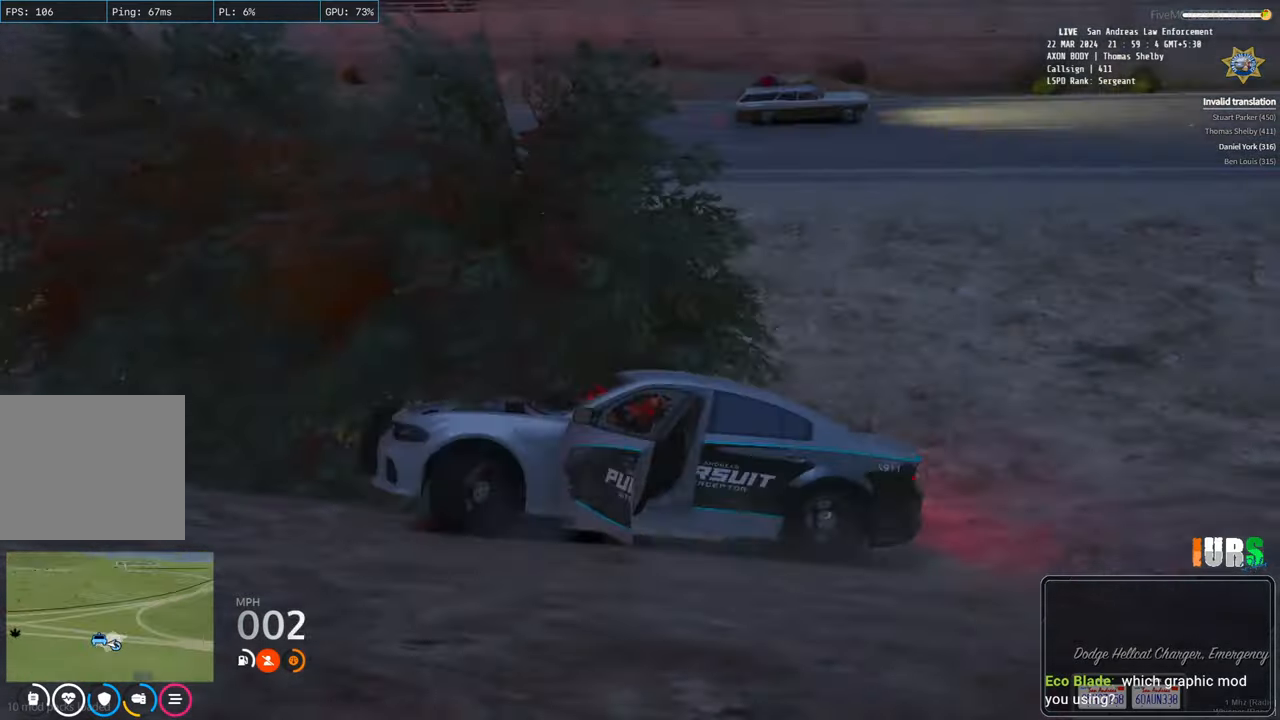
{"keys": ["d", "s"], "events": [[33, "a", "up"], [150, "d", "down"]]}
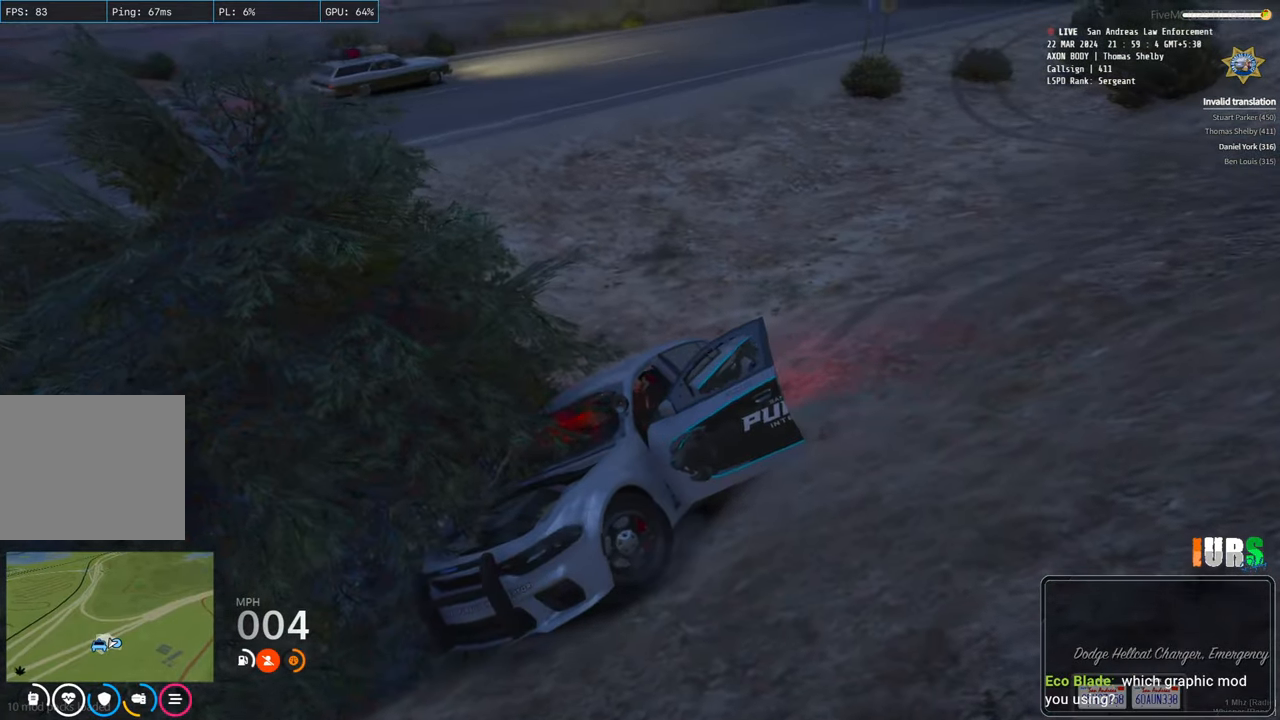
{"keys": ["d", "s"], "events": []}
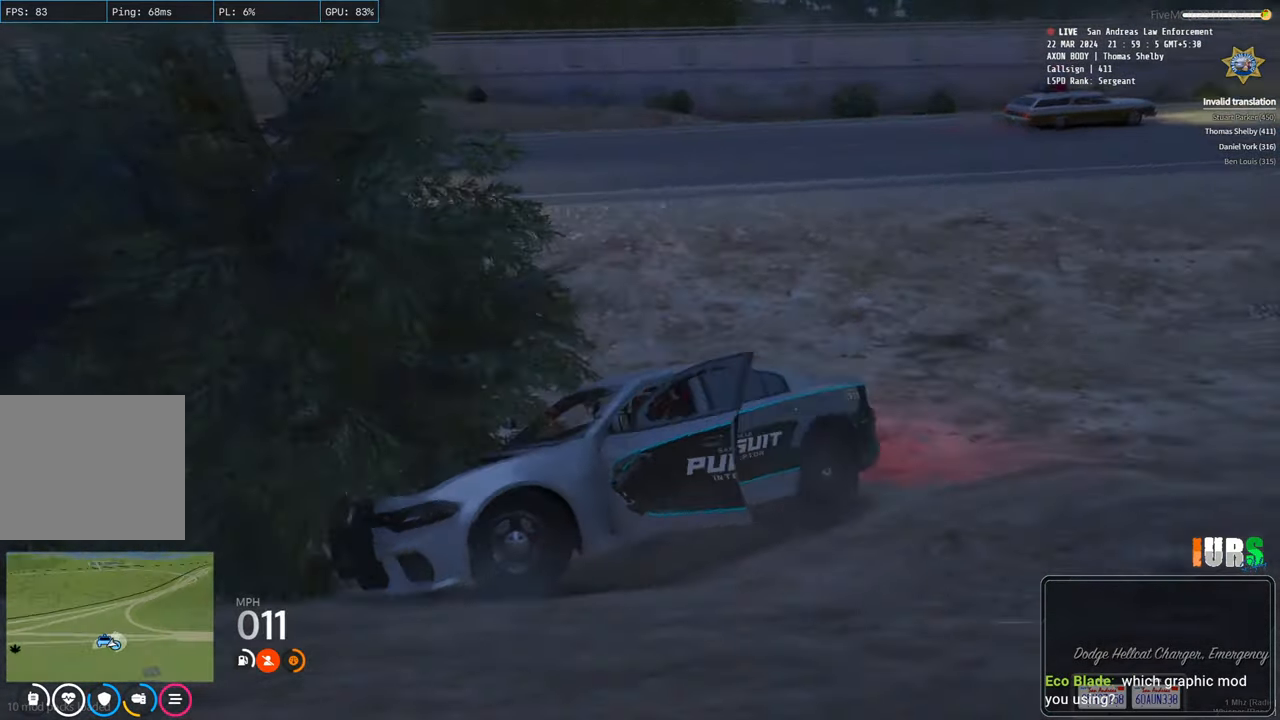
{"keys": ["d"], "events": [[150, "s", "up"]]}
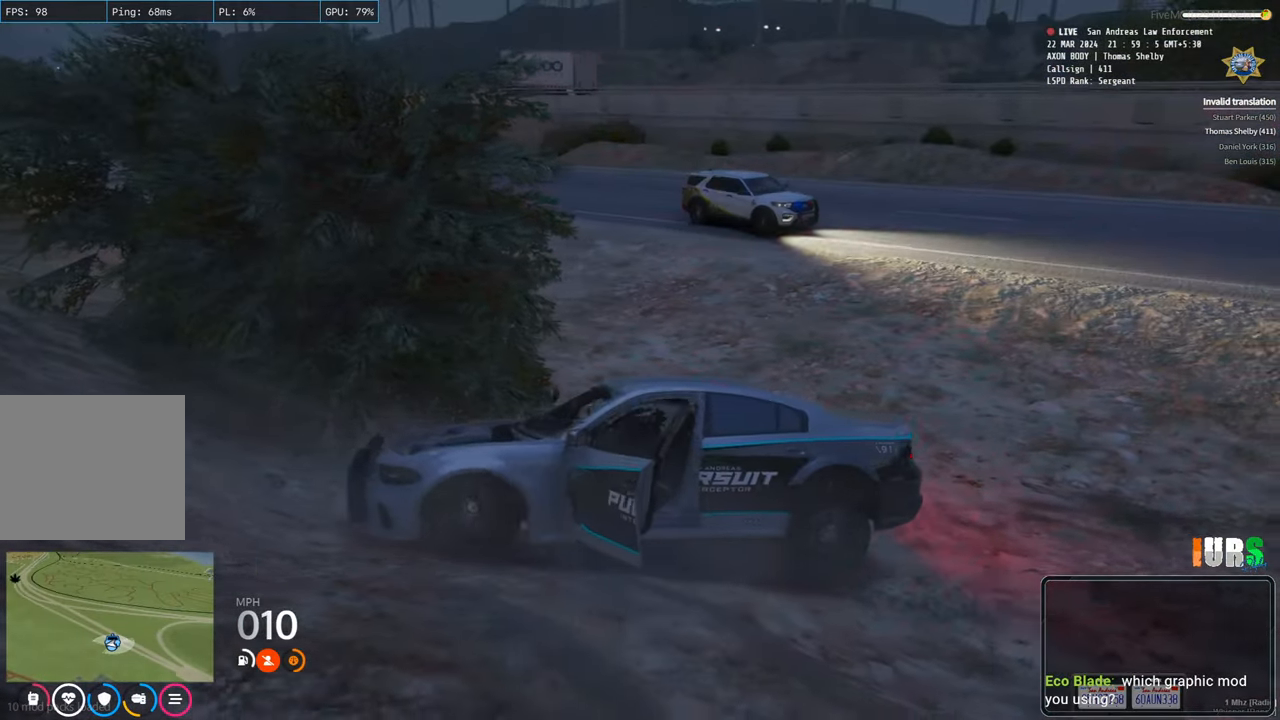
{"keys": ["d", "w"], "events": [[450, "w", "down"]]}
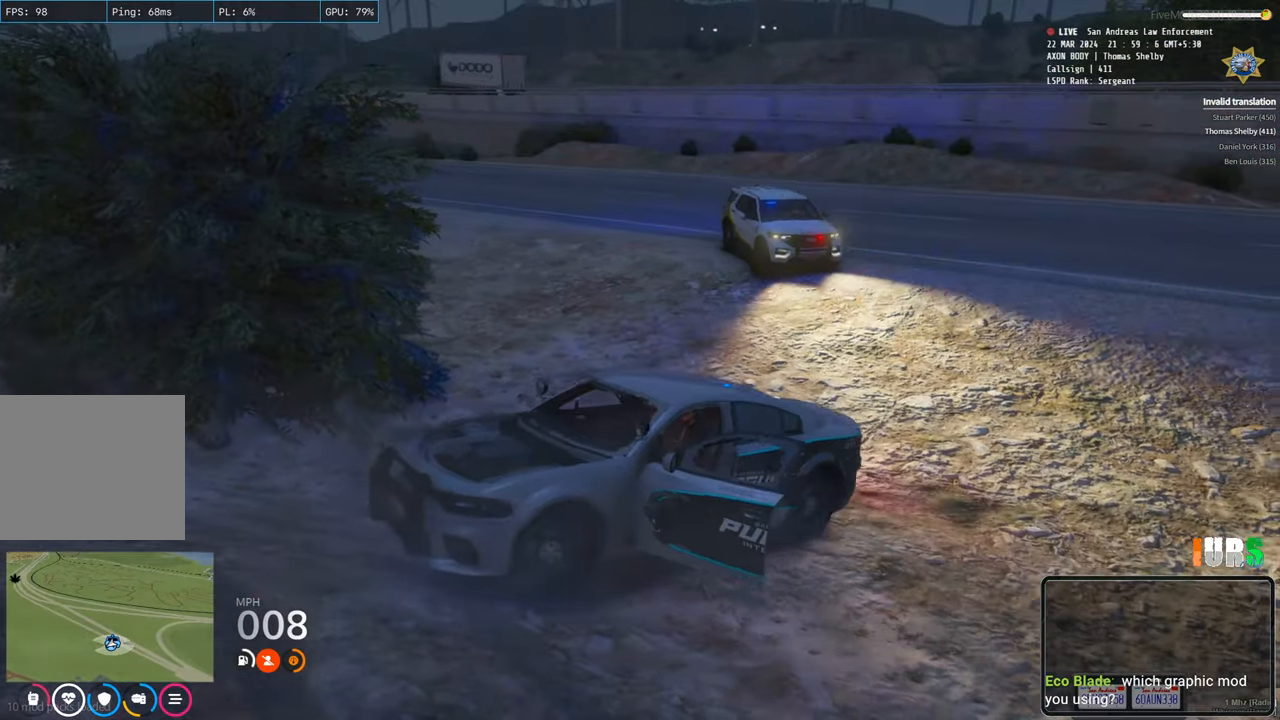
{"keys": ["a", "w"], "events": [[100, "a", "down"], [100, "d", "up"]]}
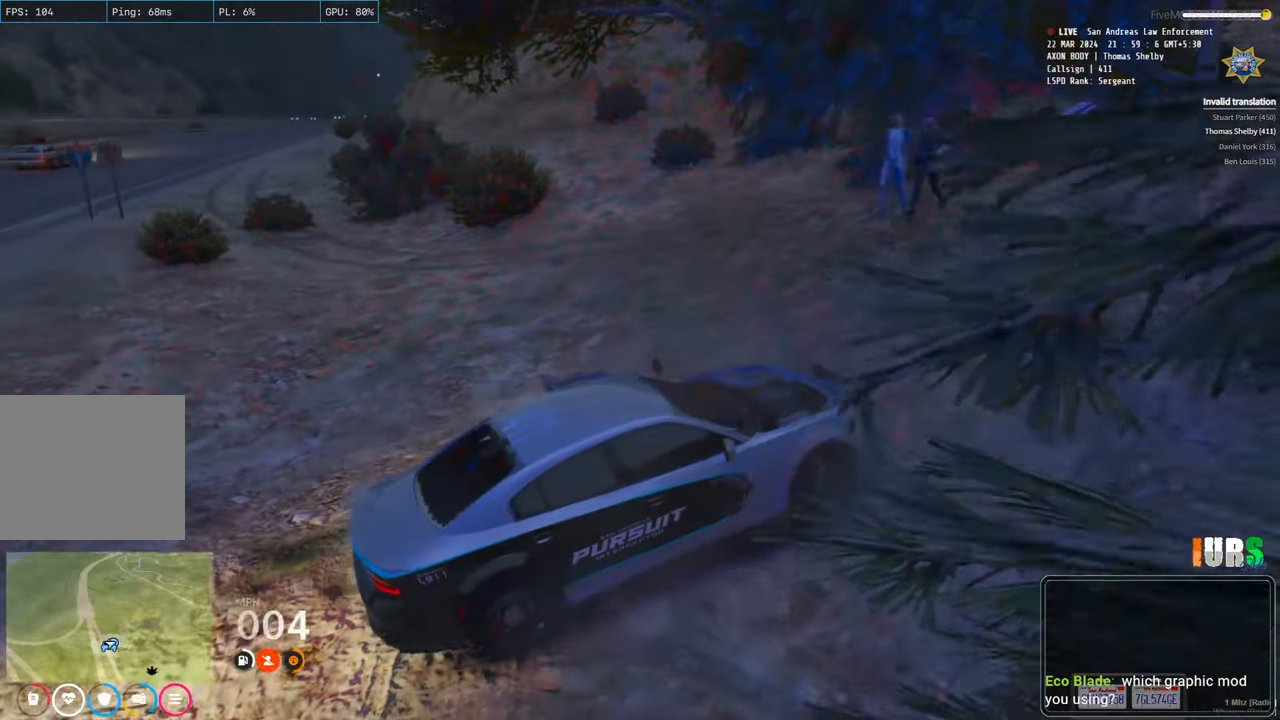
{"keys": ["a"], "events": [[300, "w", "up"]]}
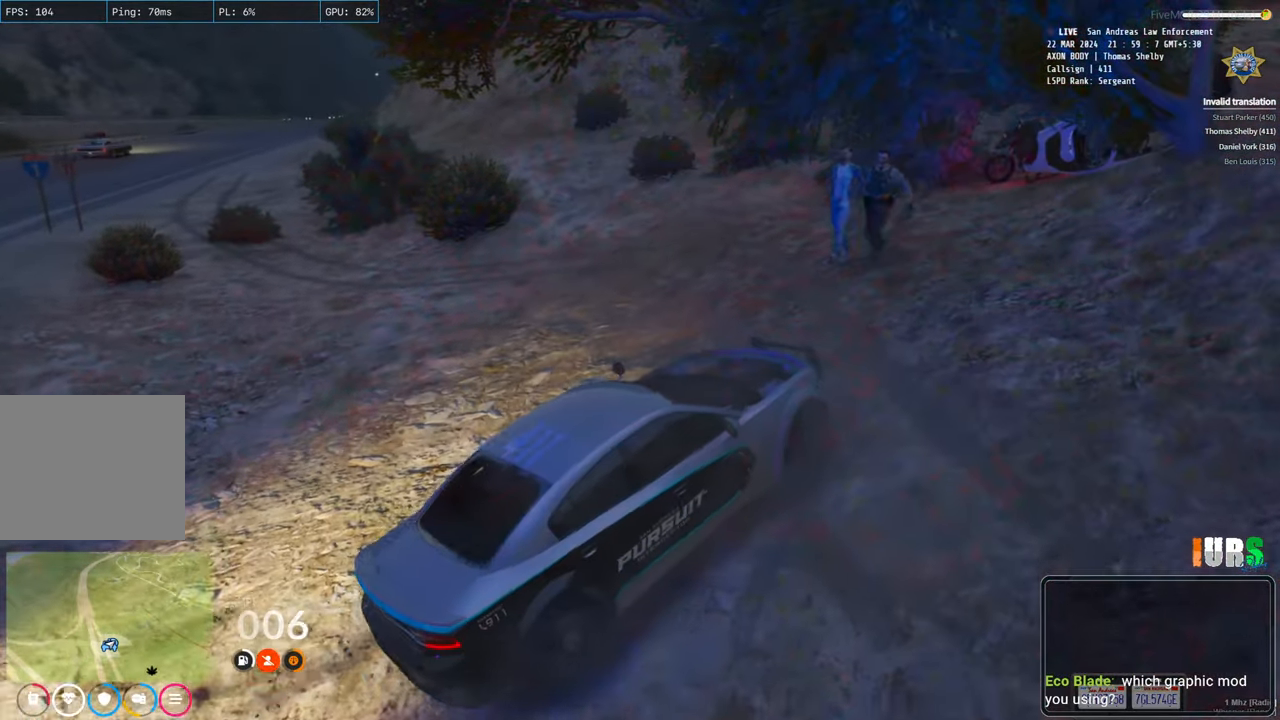
{"keys": ["a"], "events": [[167, "w", "down"], [367, "w", "up"]]}
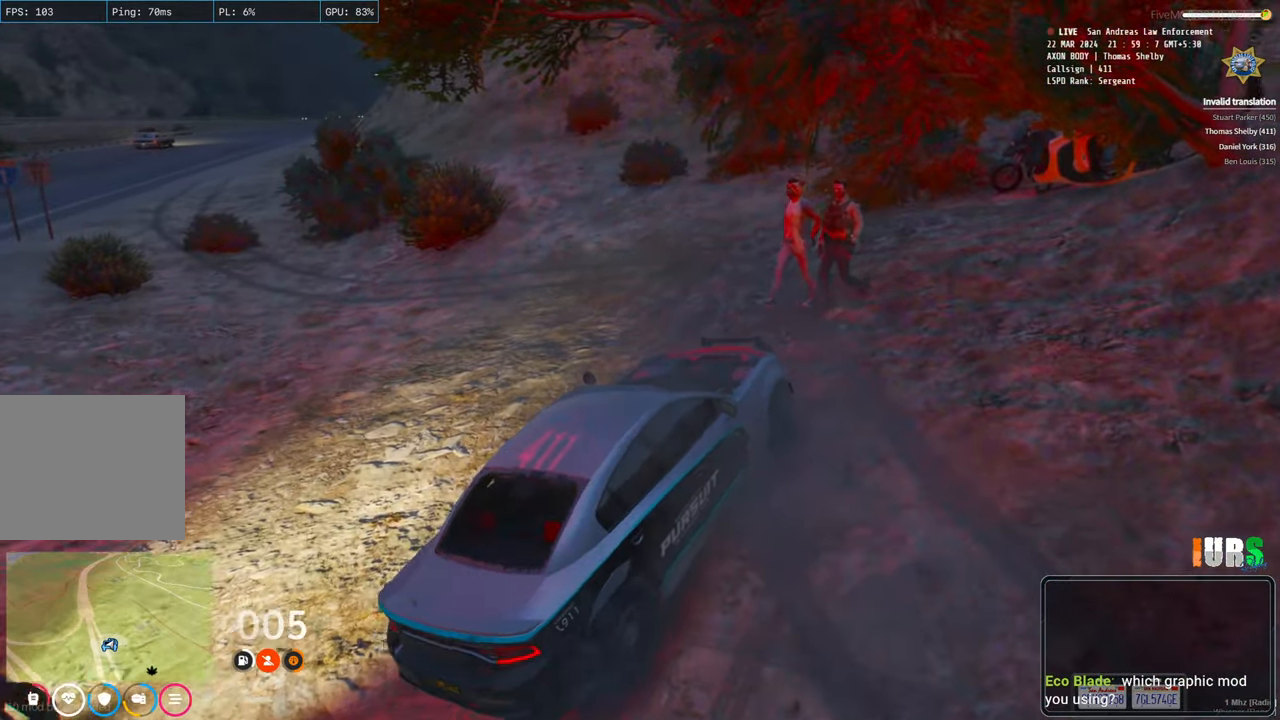
{"keys": ["a", "s"], "events": [[450, "s", "down"]]}
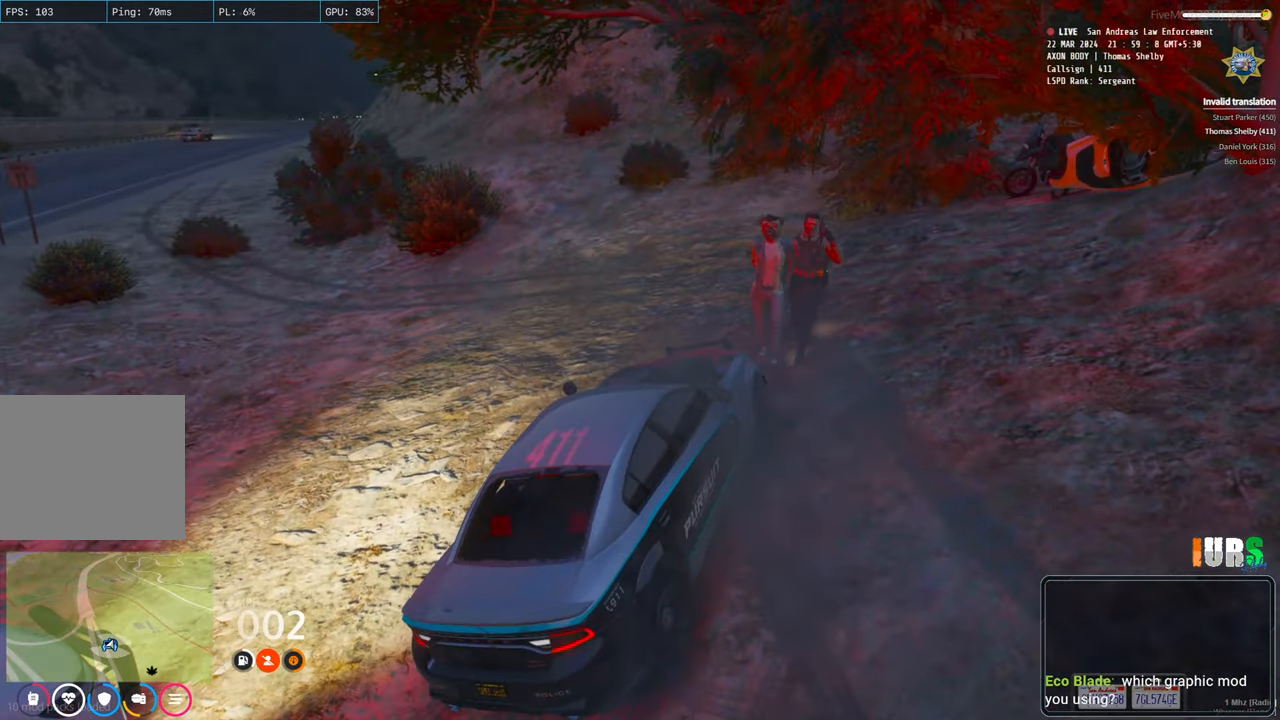
{"keys": ["d", "w"], "events": [[200, "a", "up"], [283, "d", "down"], [350, "s", "up"], [483, "w", "down"]]}
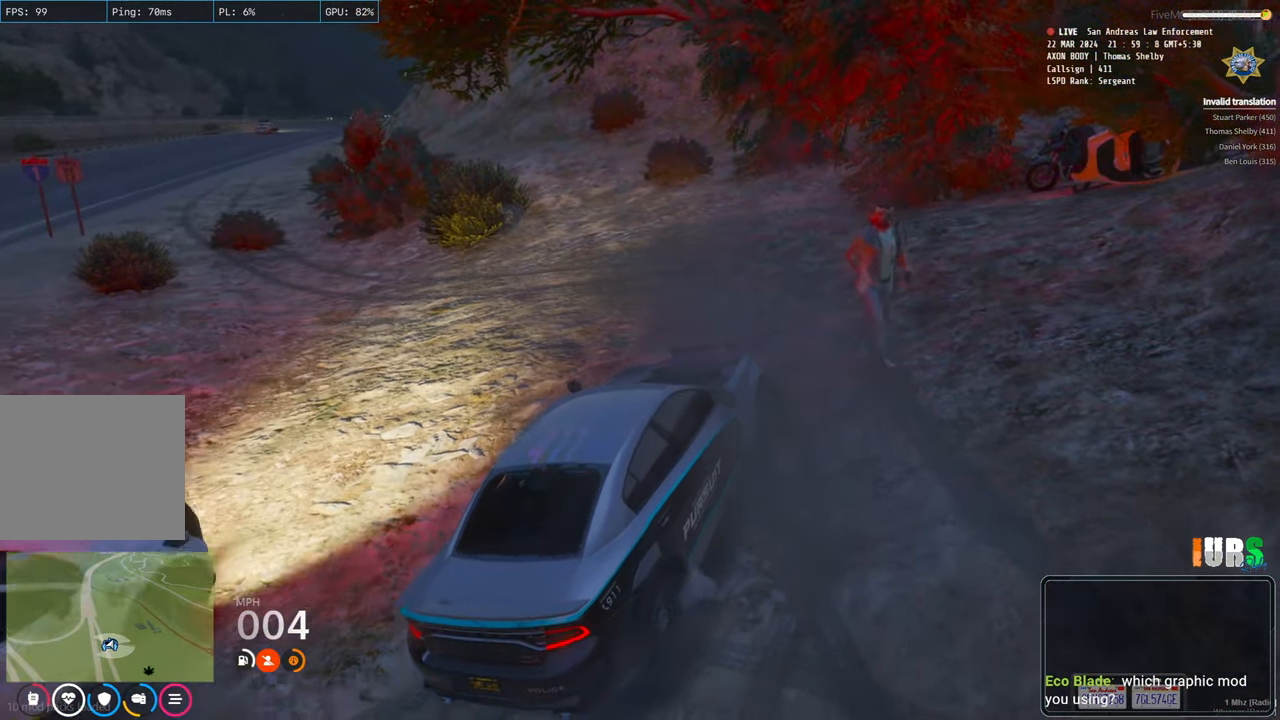
{"keys": ["a", "w"], "events": [[33, "d", "up"], [67, "a", "down"]]}
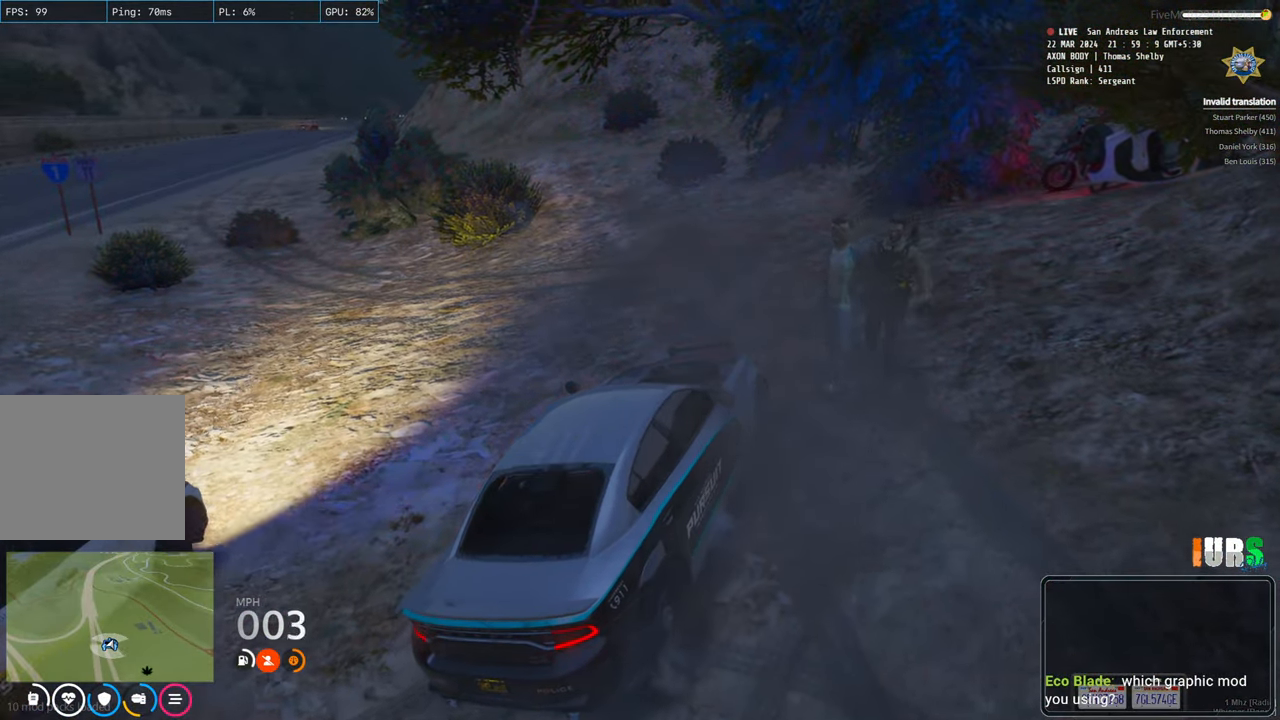
{"keys": ["a"], "events": [[50, "w", "up"]]}
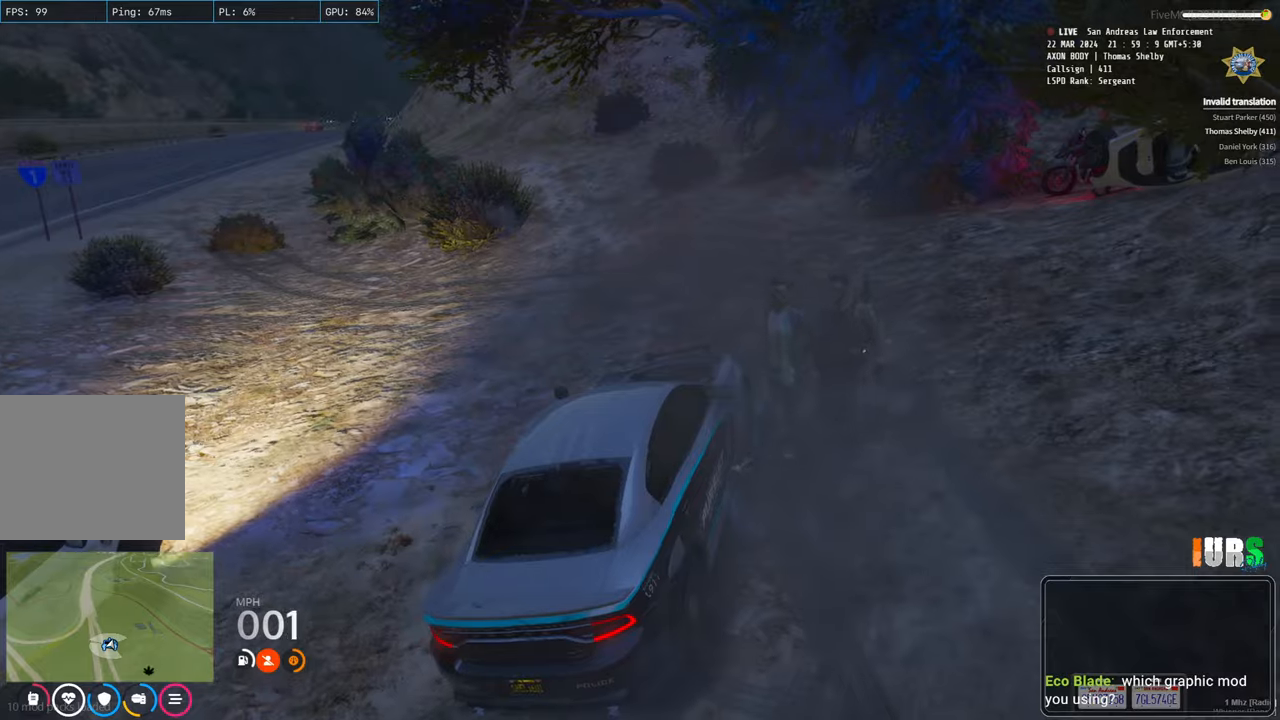
{"keys": ["a"], "events": []}
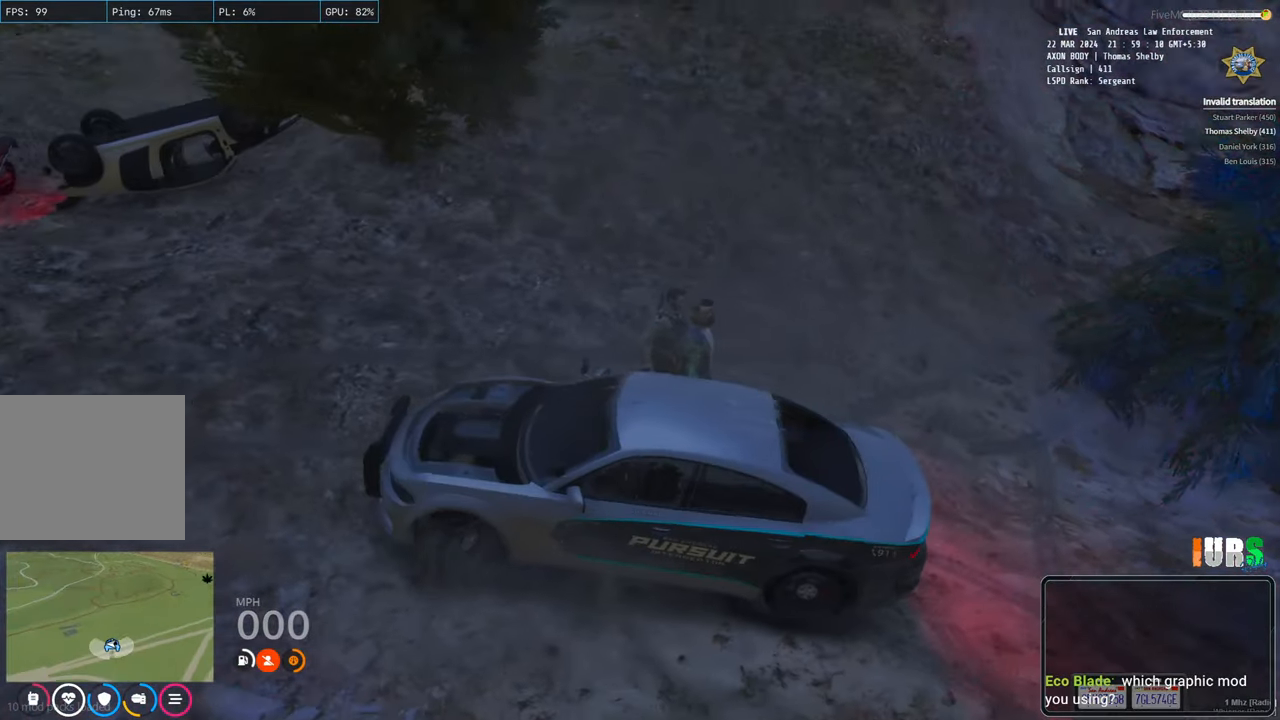
{"keys": ["a"], "events": [[17, "a", "up"], [183, "a", "down"]]}
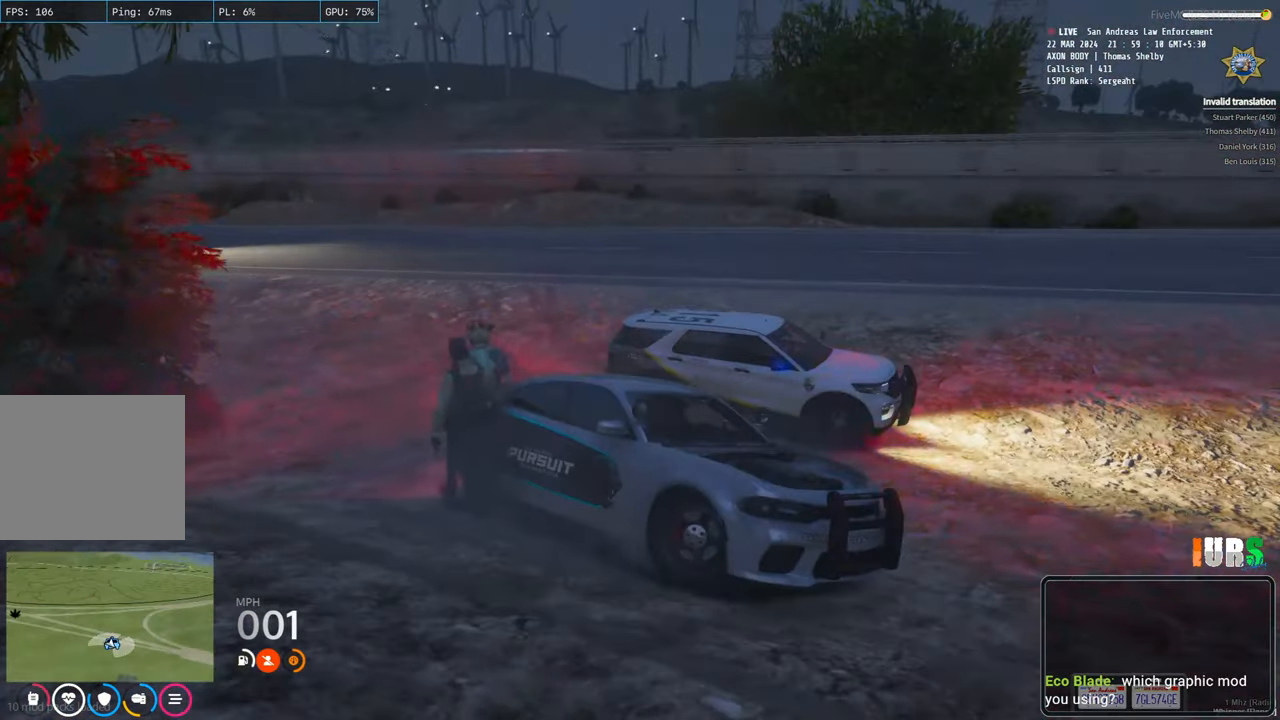
{"keys": ["a"], "events": []}
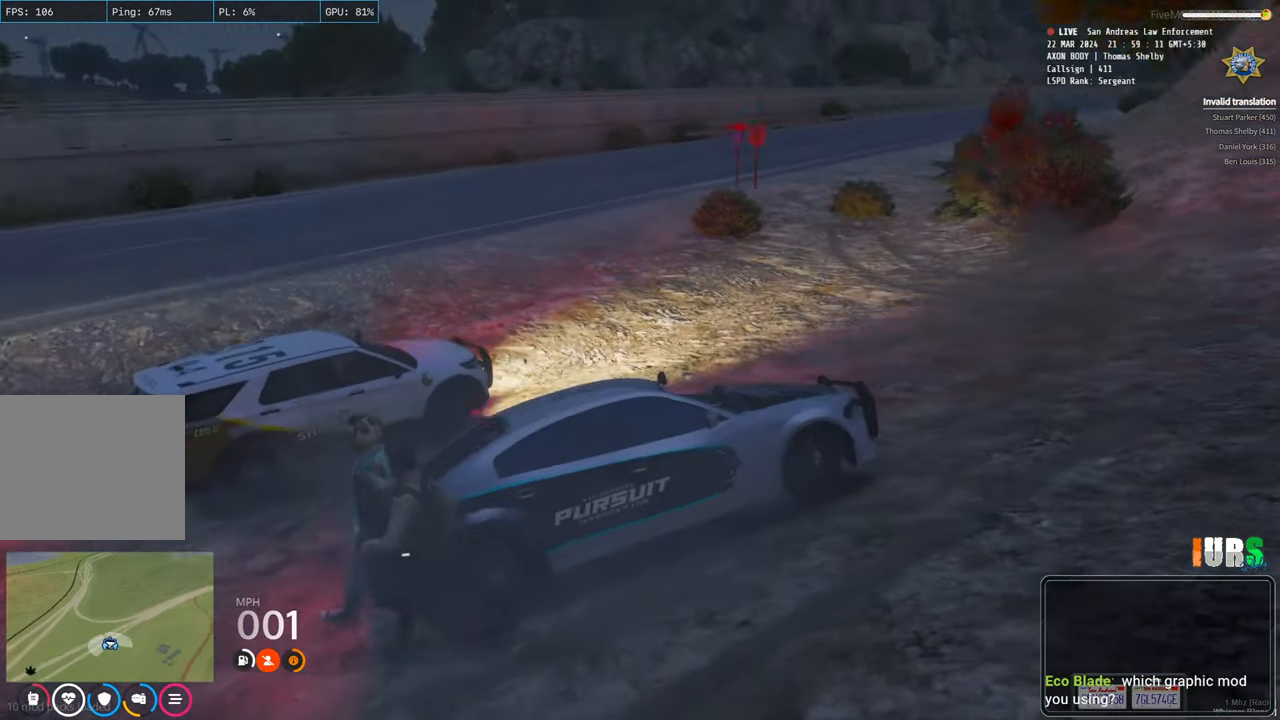
{"keys": [], "events": [[150, "a", "up"]]}